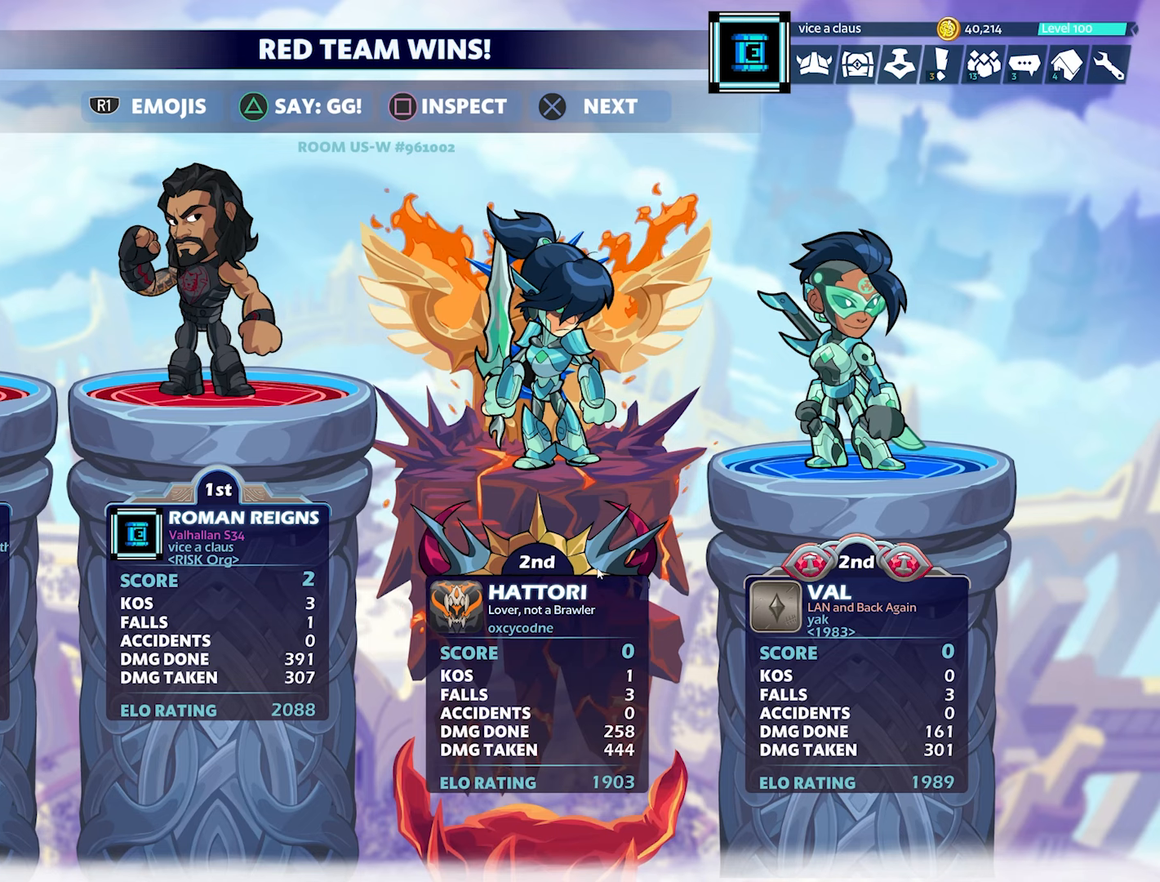
Gameplay with a controller (PlayStation layout); each line is a JSON object with the inputs held at the frame after it. "events" lists button and stick changes between this image and that frame as [ms after this image, input, new state], when the widget could be followed in between. Not read: TOUCHPAD.
{"buttons": [], "left_stick": "center", "right_stick": "center", "events": [[217, "L1", "down"], [317, "L1", "up"]]}
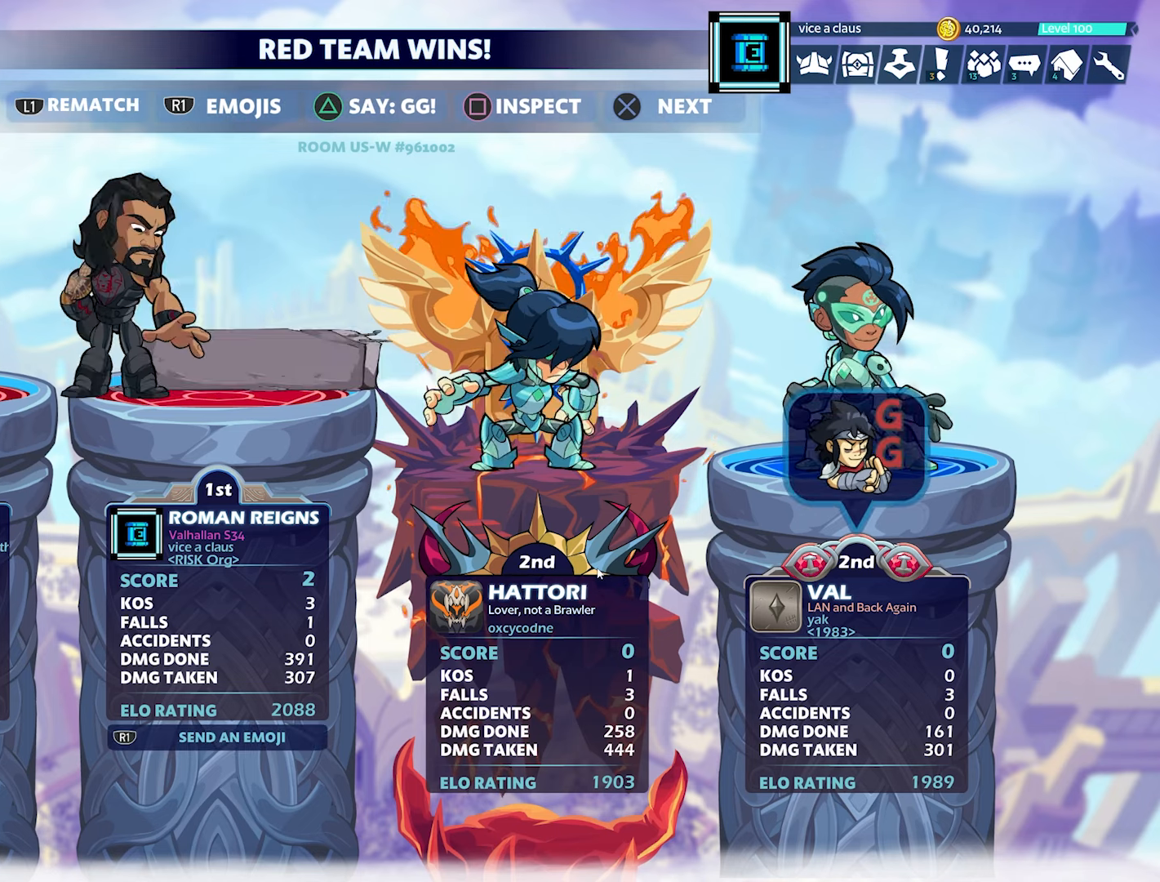
{"buttons": [], "left_stick": "center", "right_stick": "center", "events": [[133, "L1", "down"], [233, "L1", "up"]]}
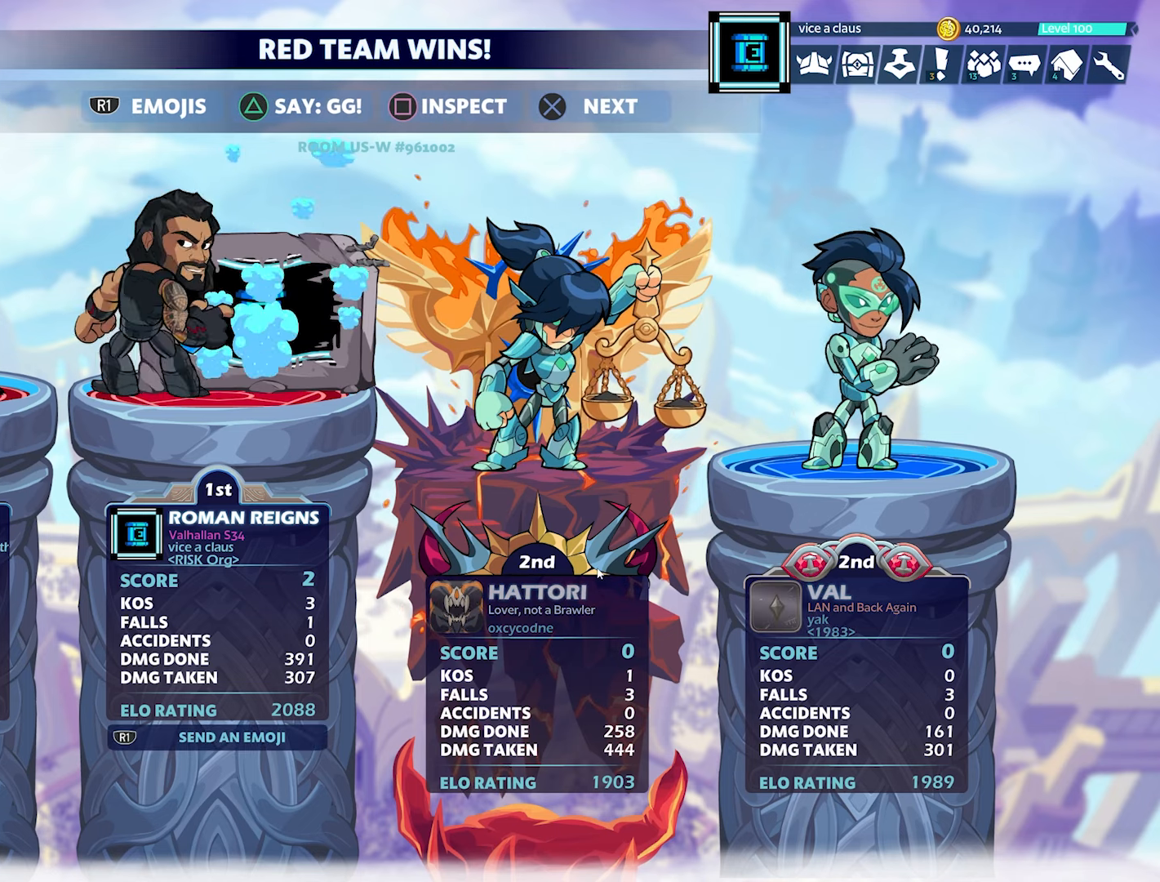
{"buttons": [], "left_stick": "center", "right_stick": "center", "events": []}
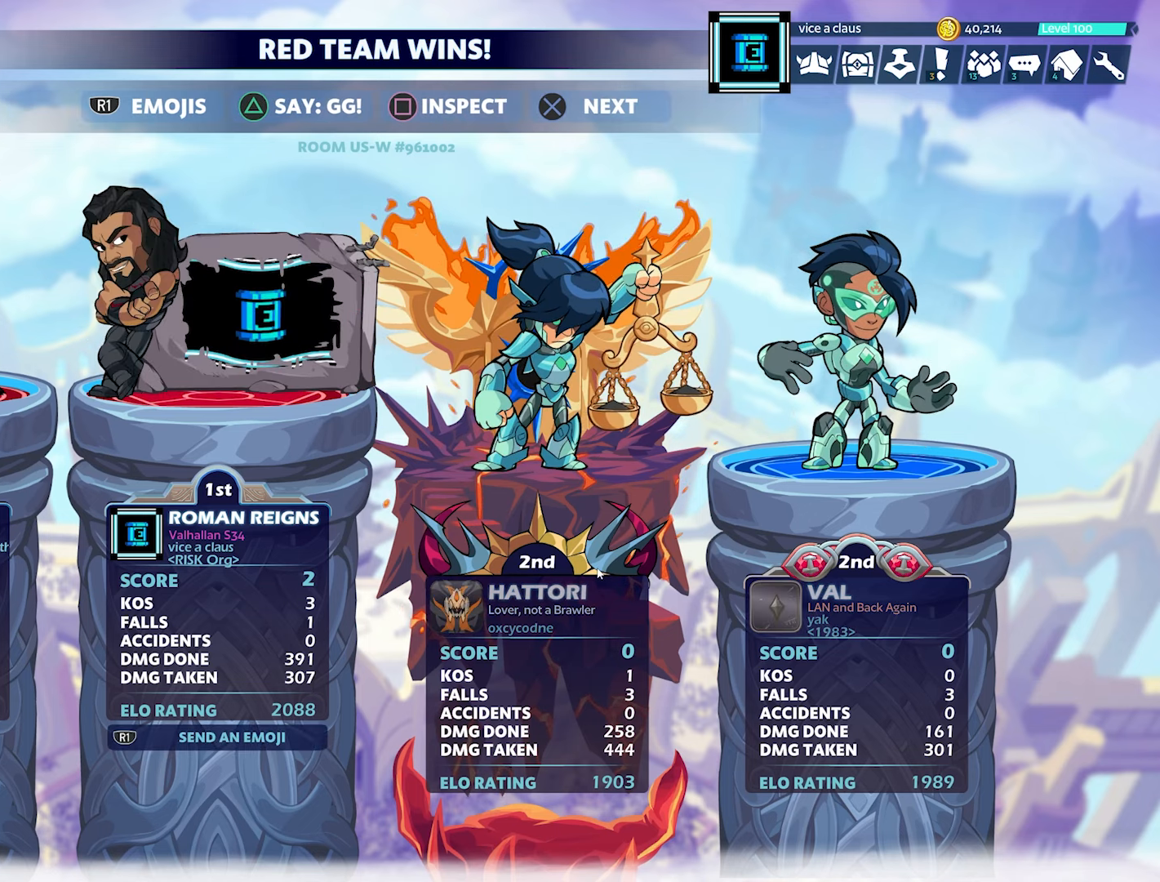
{"buttons": ["CROSS"], "left_stick": "center", "right_stick": "center", "events": [[17, "TRIANGLE", "down"], [100, "TRIANGLE", "up"], [333, "CROSS", "down"], [433, "CROSS", "up"], [500, "CROSS", "down"]]}
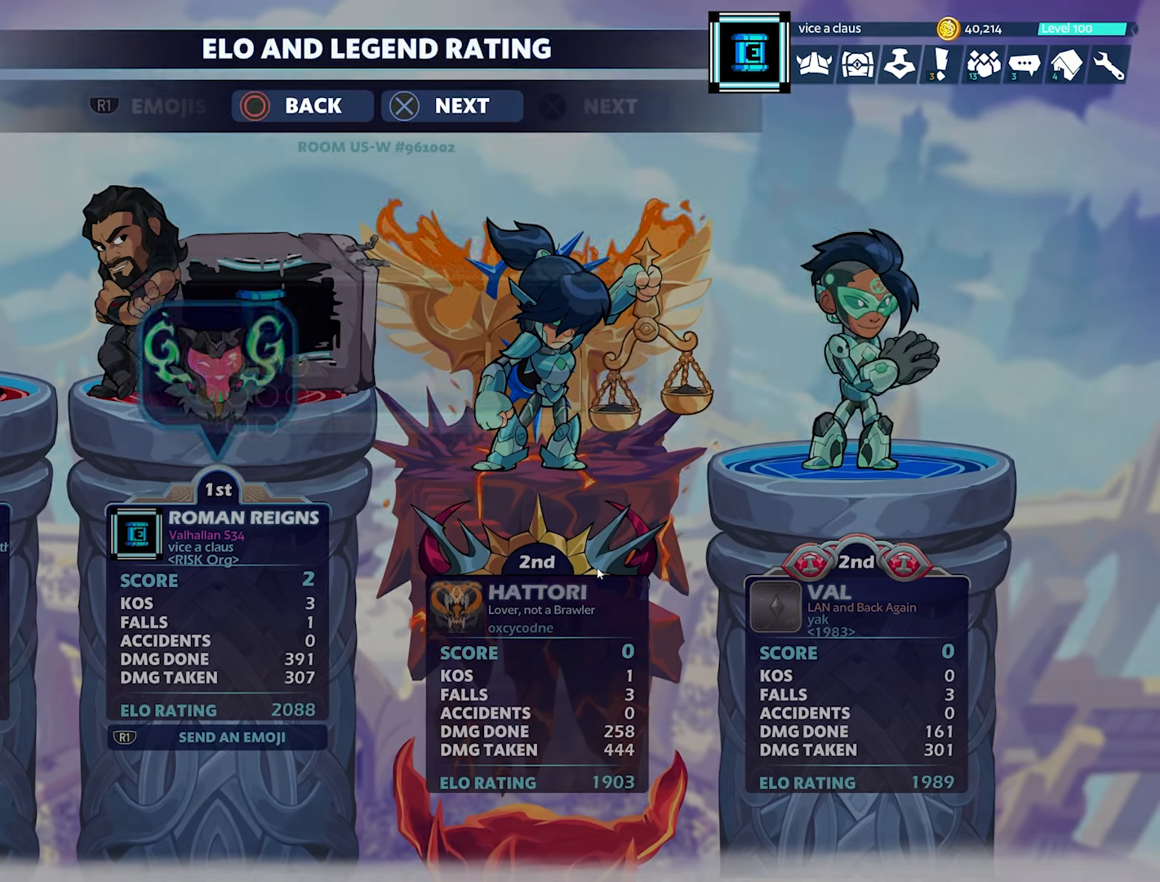
{"buttons": ["CROSS"], "left_stick": "center", "right_stick": "center", "events": [[83, "CROSS", "up"], [150, "CROSS", "down"], [217, "CROSS", "up"], [283, "CROSS", "down"], [367, "CROSS", "up"], [450, "CROSS", "down"]]}
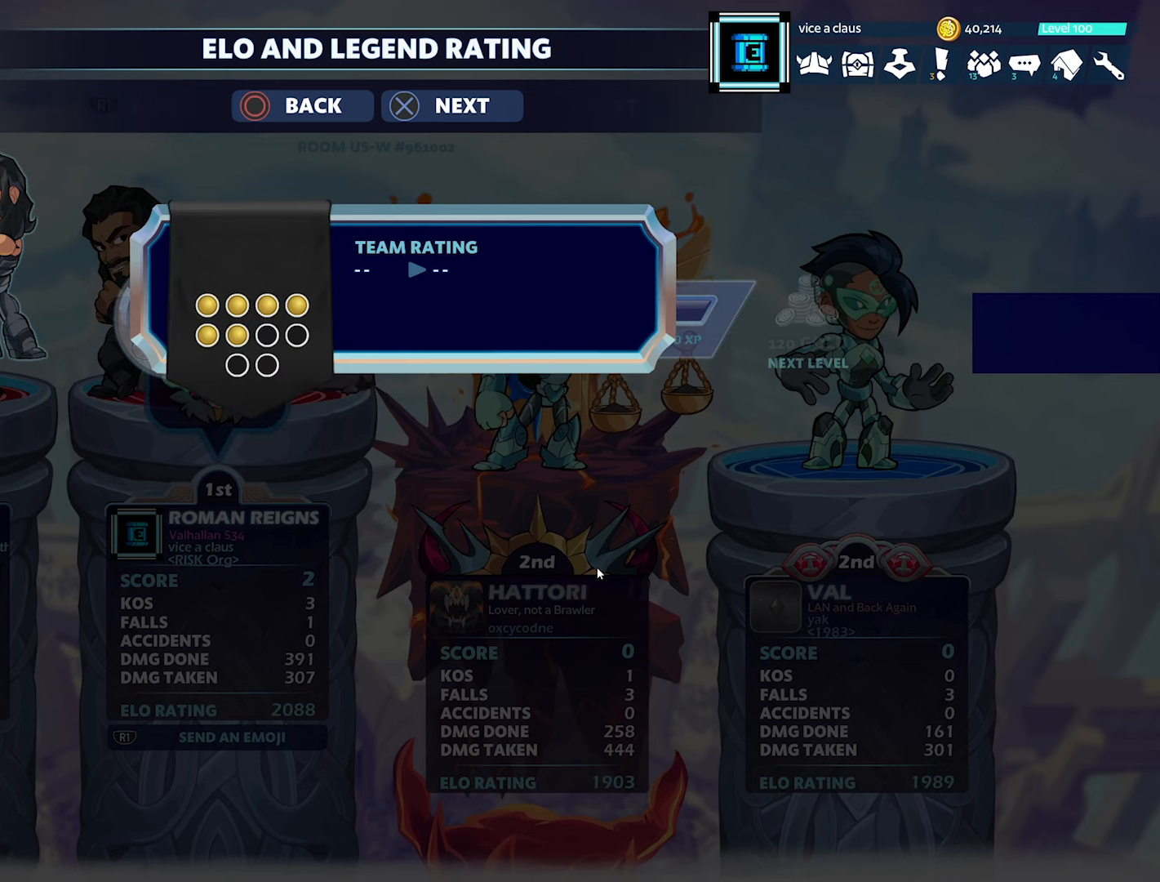
{"buttons": [], "left_stick": "center", "right_stick": "center", "events": [[17, "CROSS", "up"], [67, "CROSS", "down"], [150, "CROSS", "up"], [200, "CROSS", "down"], [283, "CROSS", "up"], [350, "CROSS", "down"], [433, "CROSS", "up"]]}
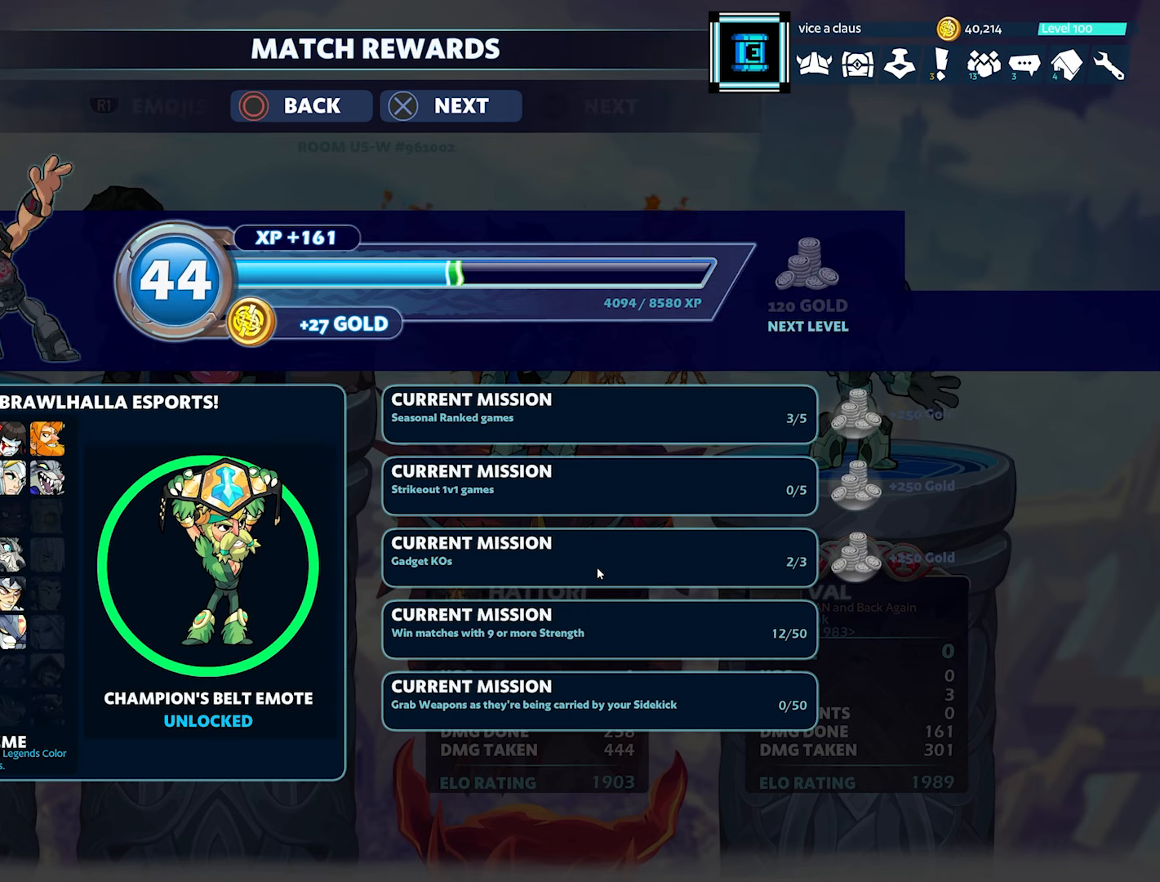
{"buttons": [], "left_stick": "center", "right_stick": "center", "events": []}
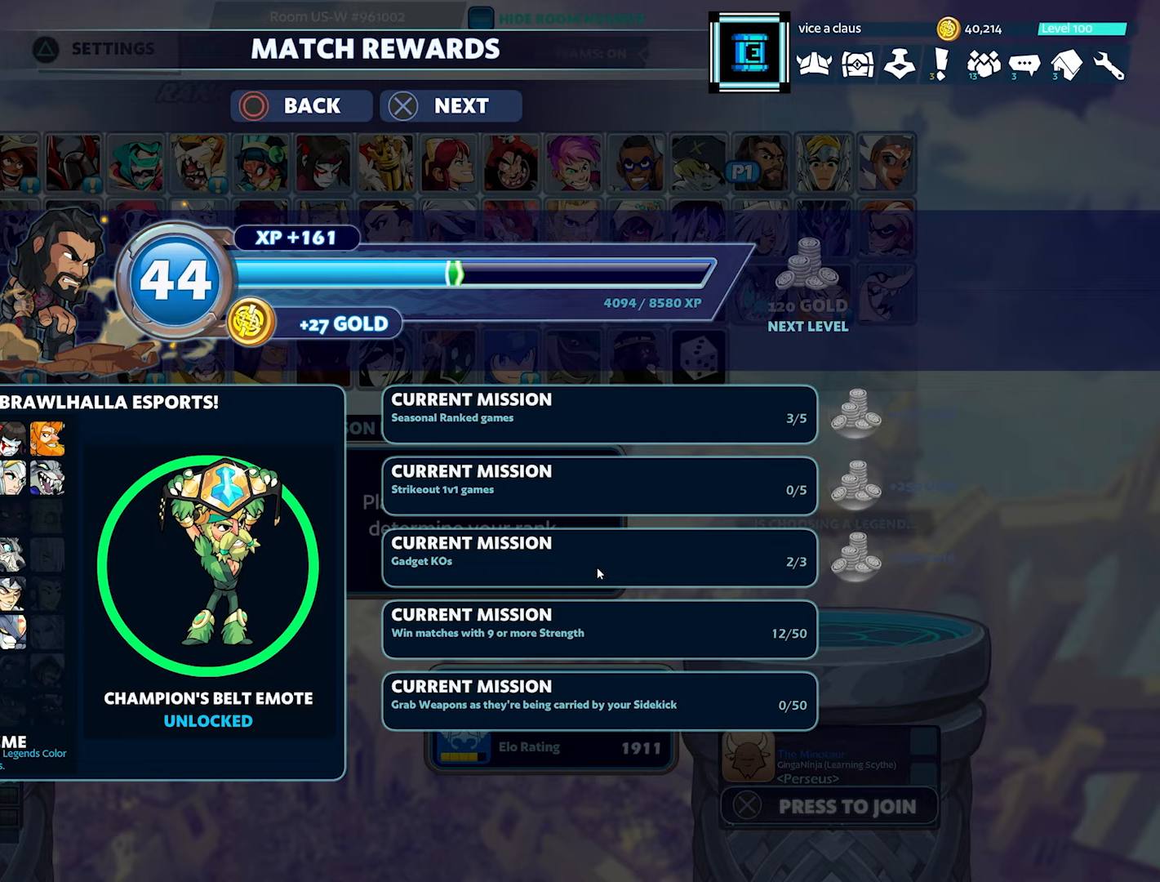
{"buttons": [], "left_stick": "center", "right_stick": "center", "events": []}
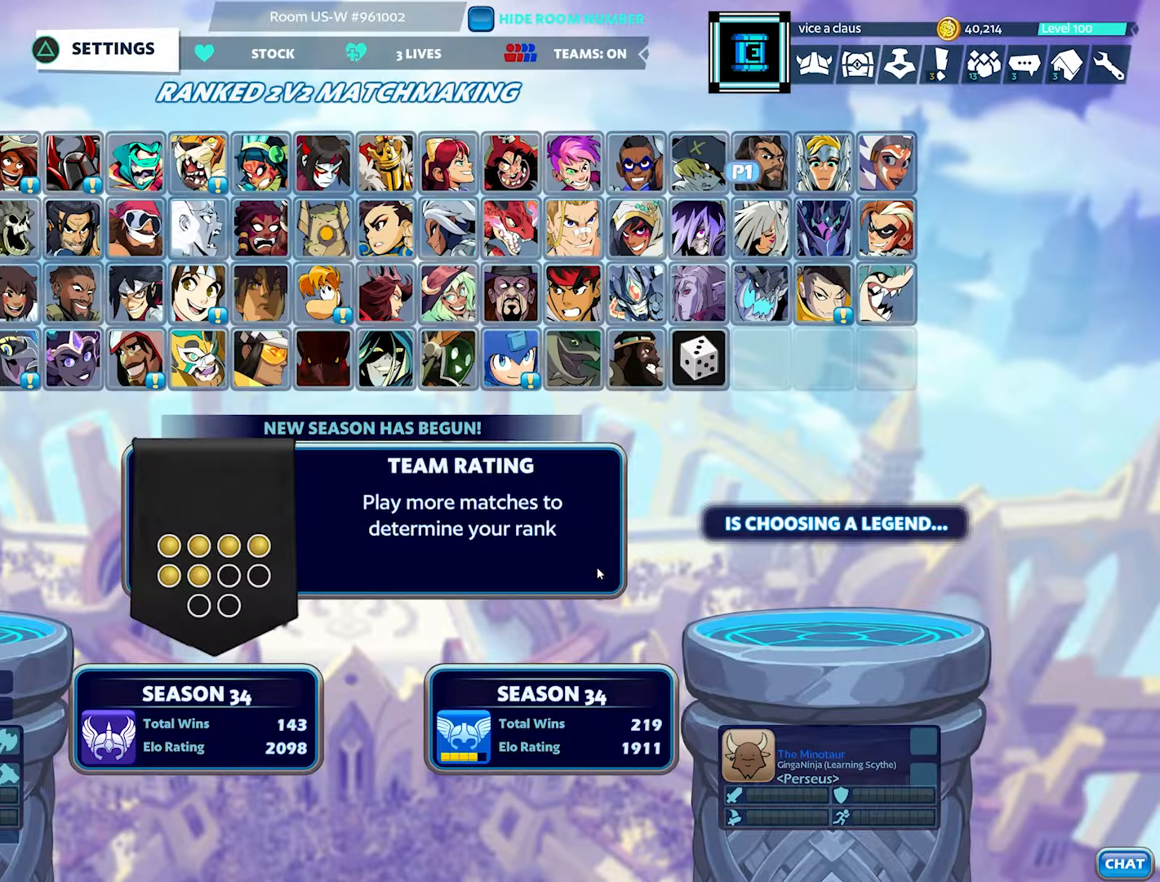
{"buttons": [], "left_stick": "center", "right_stick": "center", "events": [[283, "left_stick", "right"], [367, "left_stick", "center"]]}
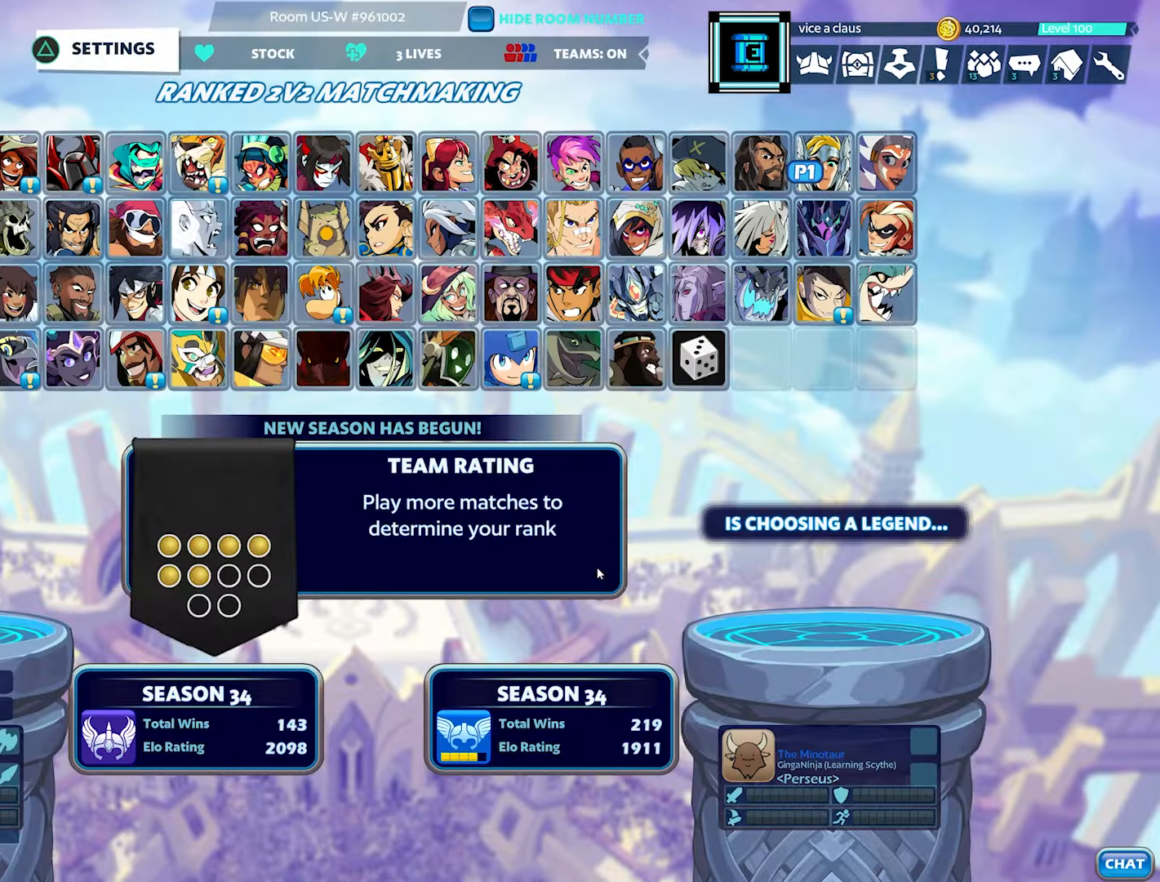
{"buttons": [], "left_stick": "center", "right_stick": "center", "events": []}
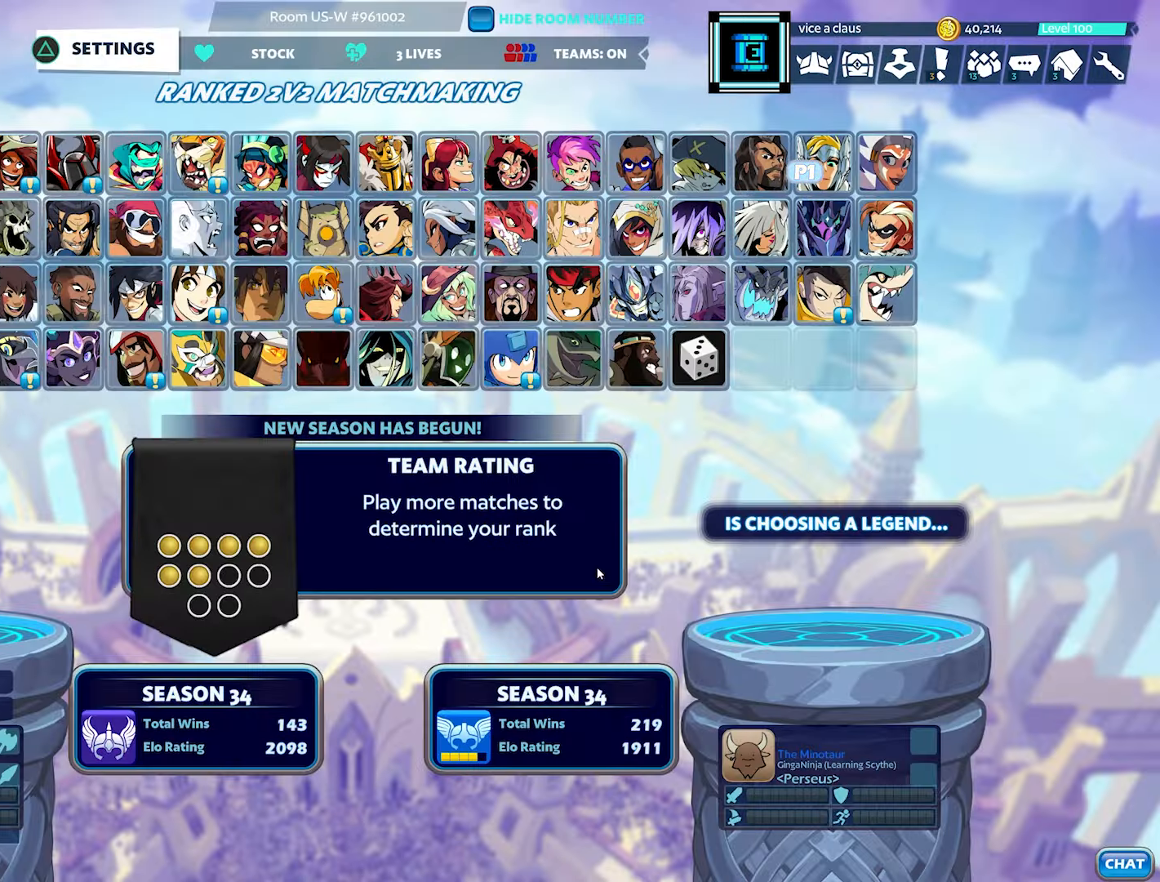
{"buttons": [], "left_stick": "center", "right_stick": "center", "events": []}
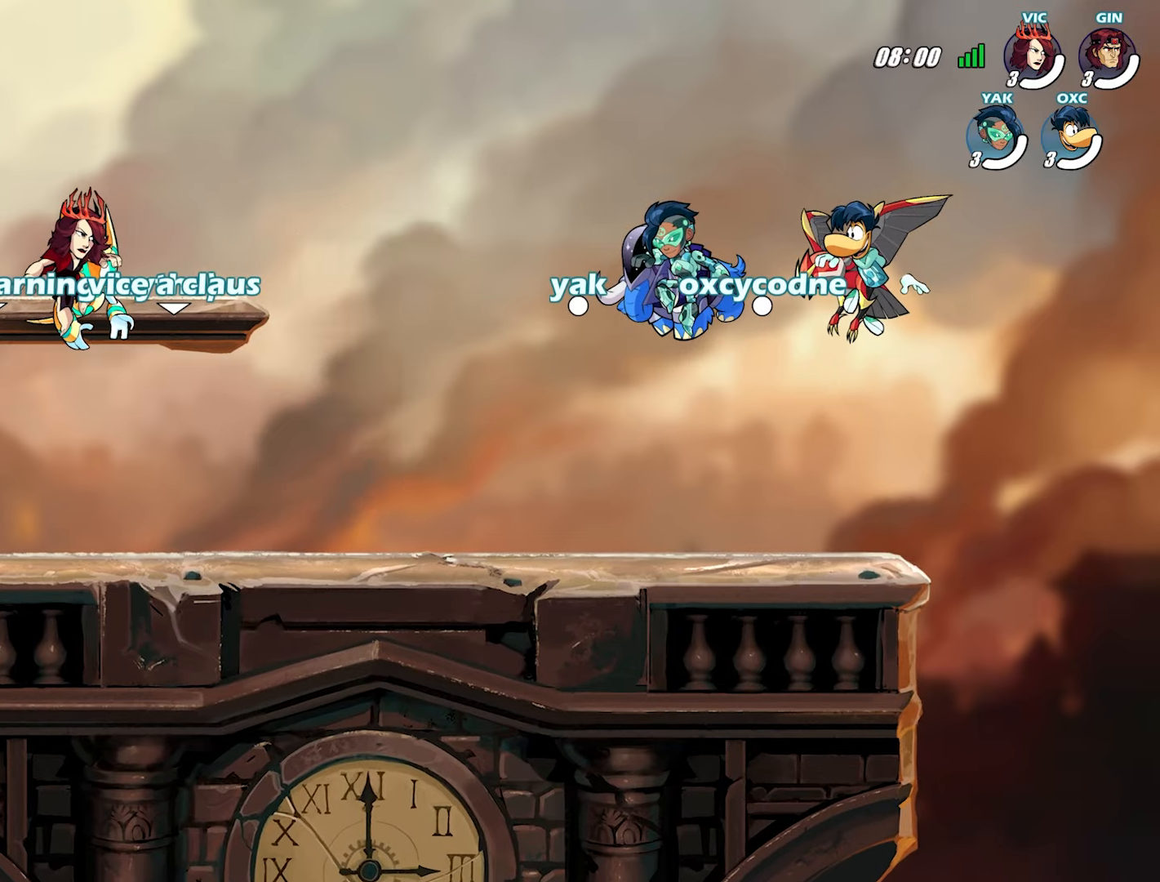
{"buttons": ["R2"], "left_stick": "center", "right_stick": "center", "events": [[50, "R2", "down"]]}
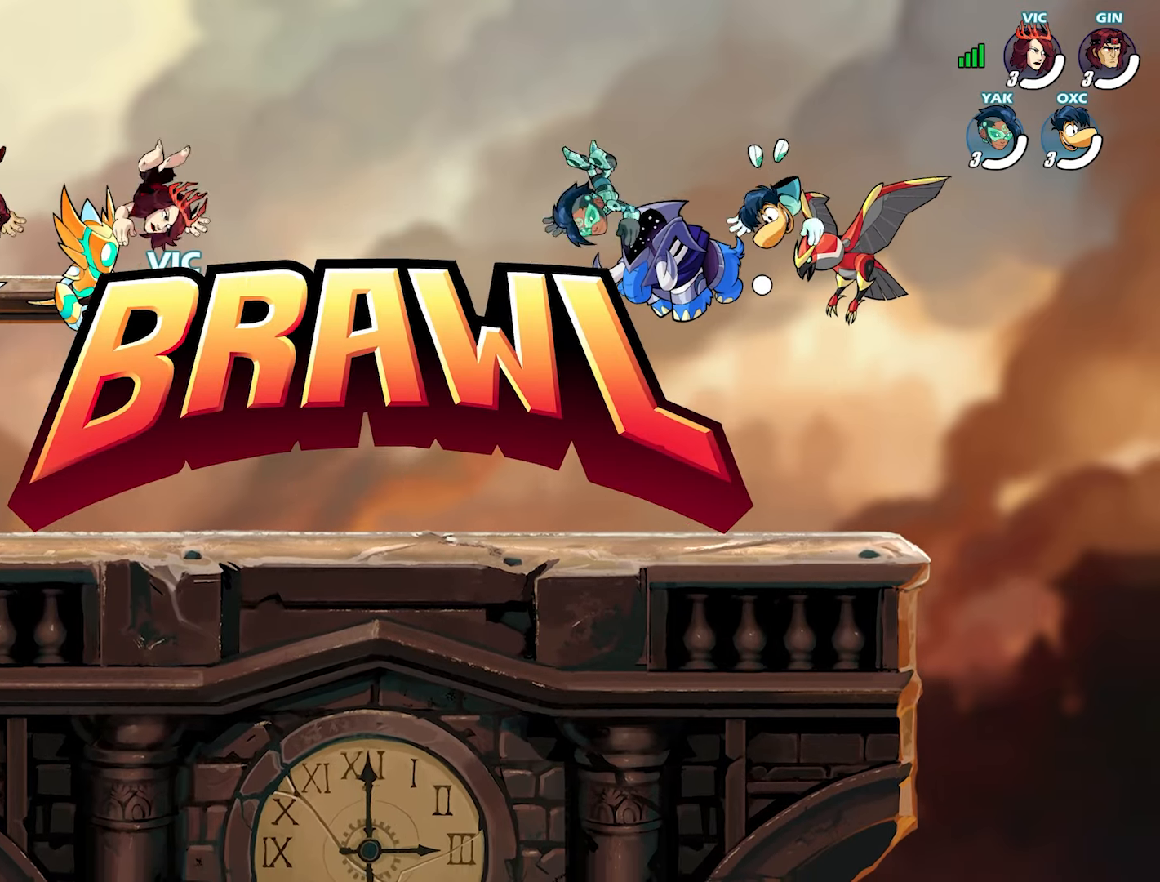
{"buttons": [], "left_stick": "up-right", "right_stick": "center", "events": [[83, "left_stick", "right"], [167, "left_stick", "center"], [217, "R2", "up"], [267, "left_stick", "up-right"], [383, "left_stick", "down-left"], [483, "left_stick", "up-right"]]}
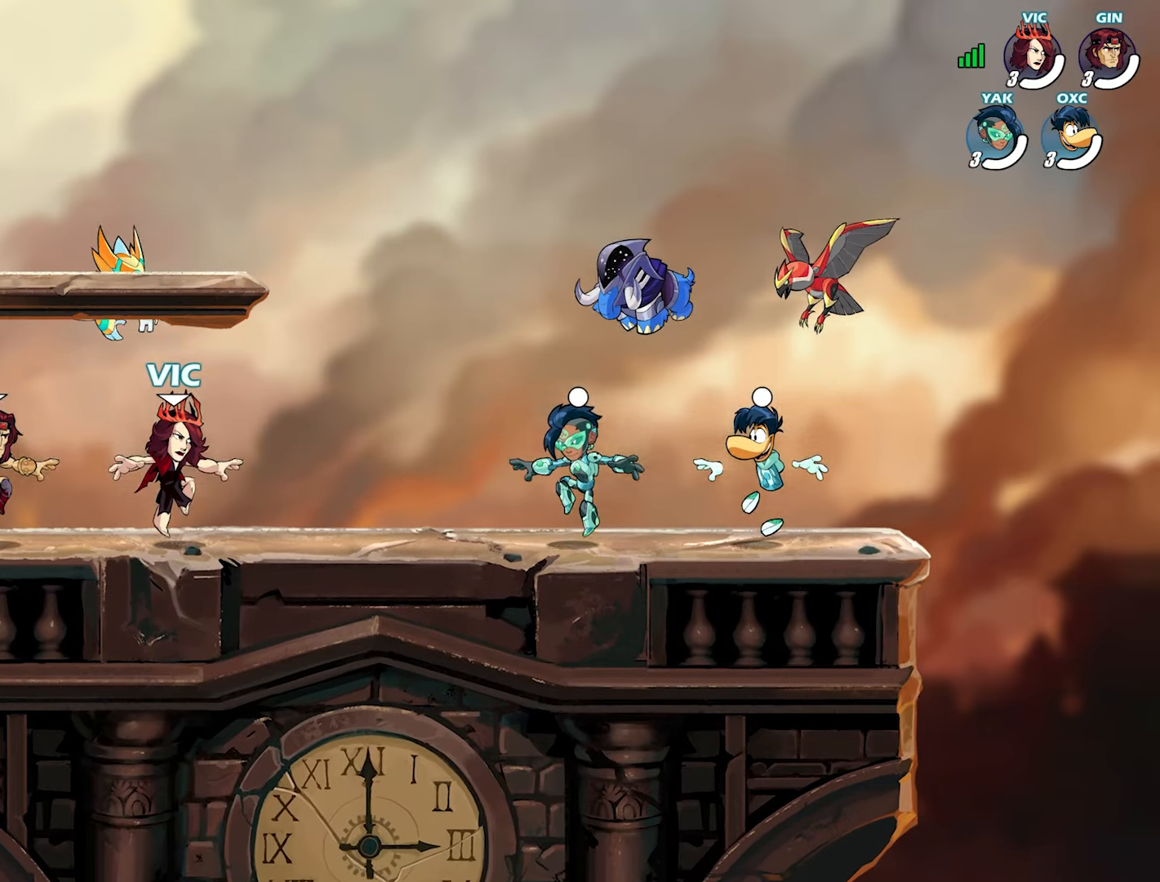
{"buttons": ["L2"], "left_stick": "right", "right_stick": "center", "events": [[17, "left_stick", "down-left"], [50, "left_stick", "left"], [150, "left_stick", "right"], [250, "L2", "down"], [300, "CROSS", "down"], [317, "L2", "up"], [317, "left_stick", "down"], [400, "CROSS", "up"], [467, "left_stick", "right"], [500, "L2", "down"]]}
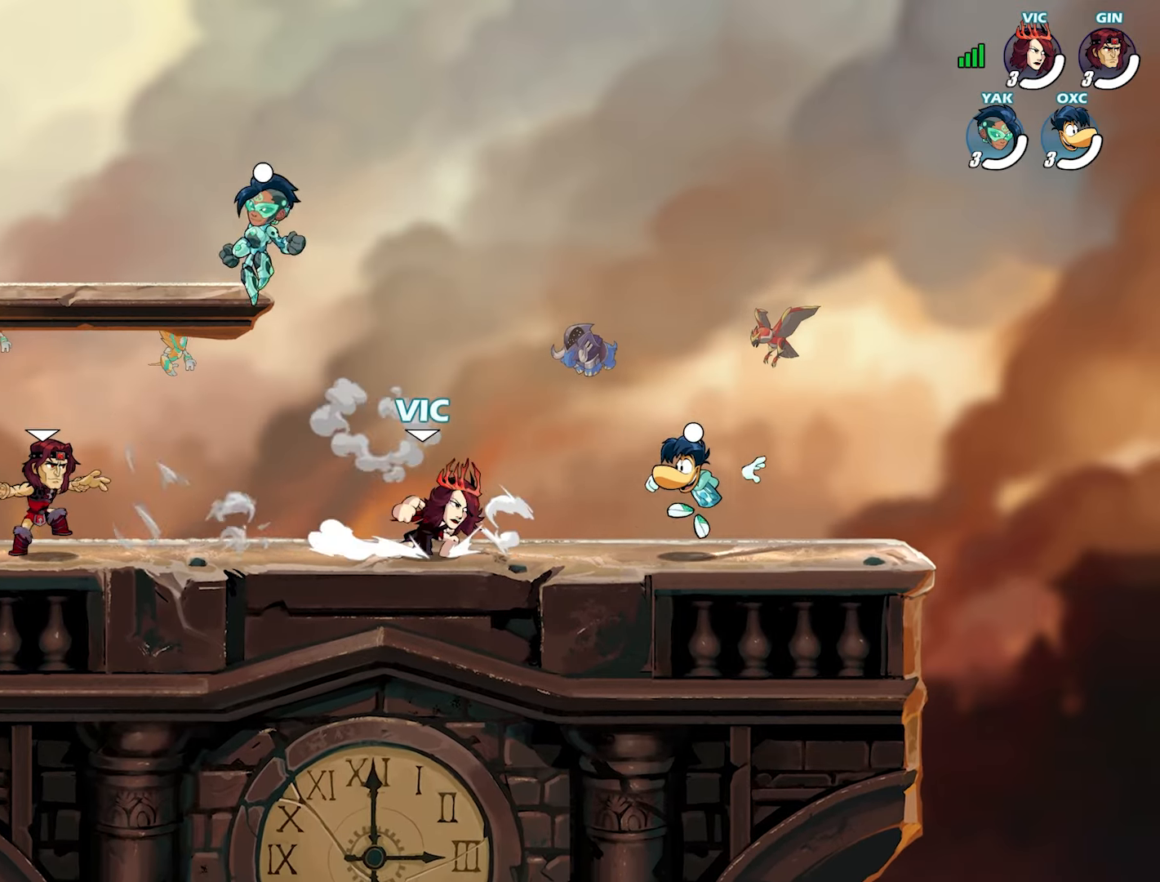
{"buttons": ["CROSS"], "left_stick": "up-right", "right_stick": "center", "events": [[67, "L2", "up"], [83, "CROSS", "down"], [83, "left_stick", "down"], [133, "CROSS", "up"], [183, "left_stick", "left"], [200, "L2", "down"], [250, "left_stick", "up"], [300, "L2", "up"], [300, "left_stick", "up-right"], [383, "CROSS", "down"]]}
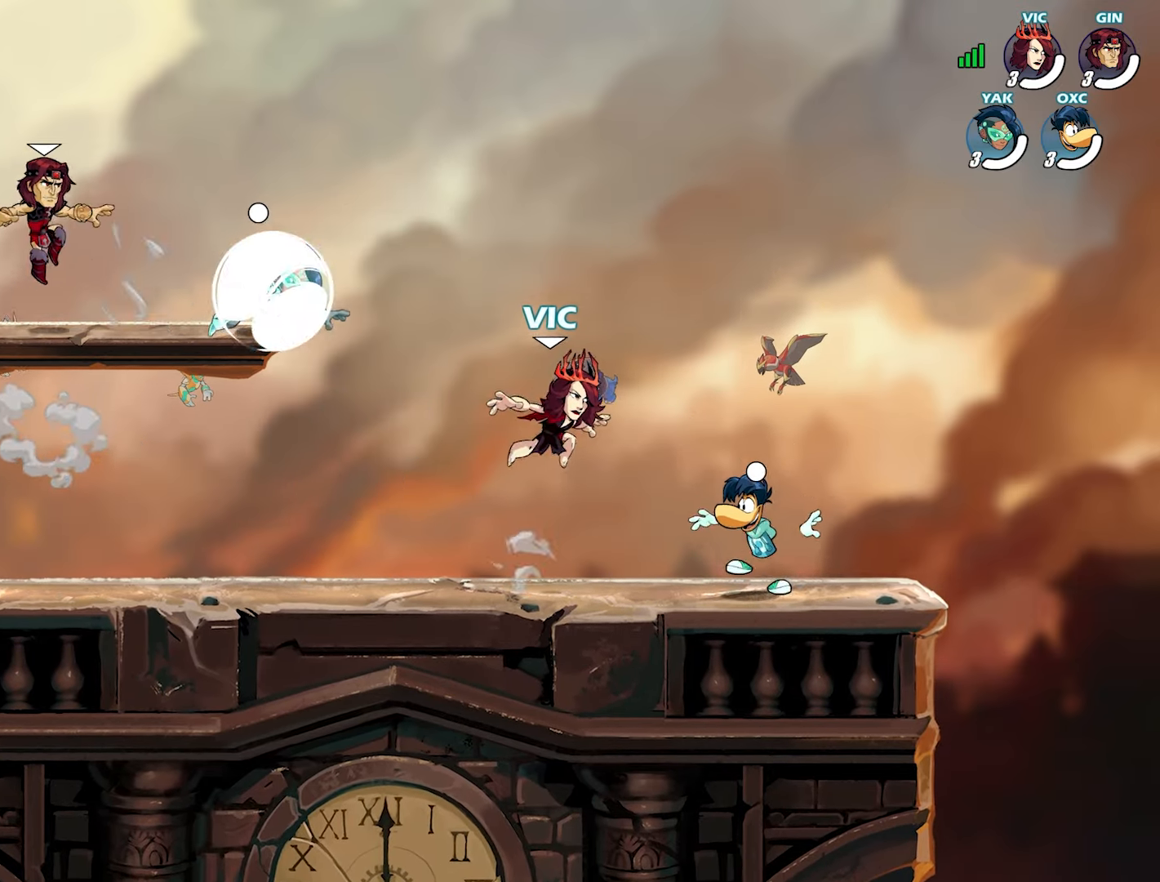
{"buttons": [], "left_stick": "up", "right_stick": "center", "events": [[17, "CROSS", "up"], [100, "left_stick", "down"], [233, "CROSS", "down"], [250, "left_stick", "right"], [333, "left_stick", "up"], [350, "CROSS", "up"]]}
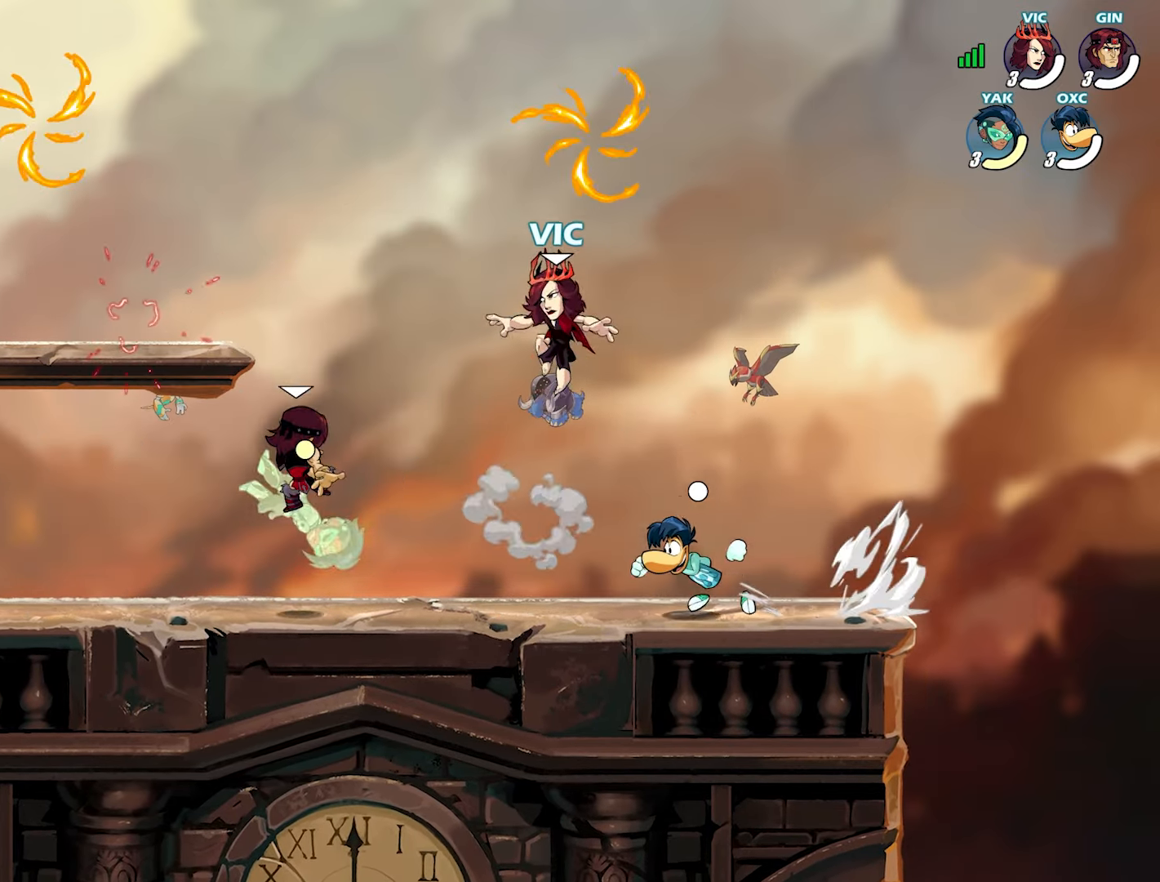
{"buttons": ["SQUARE"], "left_stick": "up", "right_stick": "center", "events": [[33, "CROSS", "down"], [183, "CROSS", "up"], [200, "left_stick", "right"], [250, "left_stick", "down-right"], [317, "R1", "down"], [350, "left_stick", "down"], [450, "R1", "up"], [450, "SQUARE", "down"], [483, "left_stick", "up"]]}
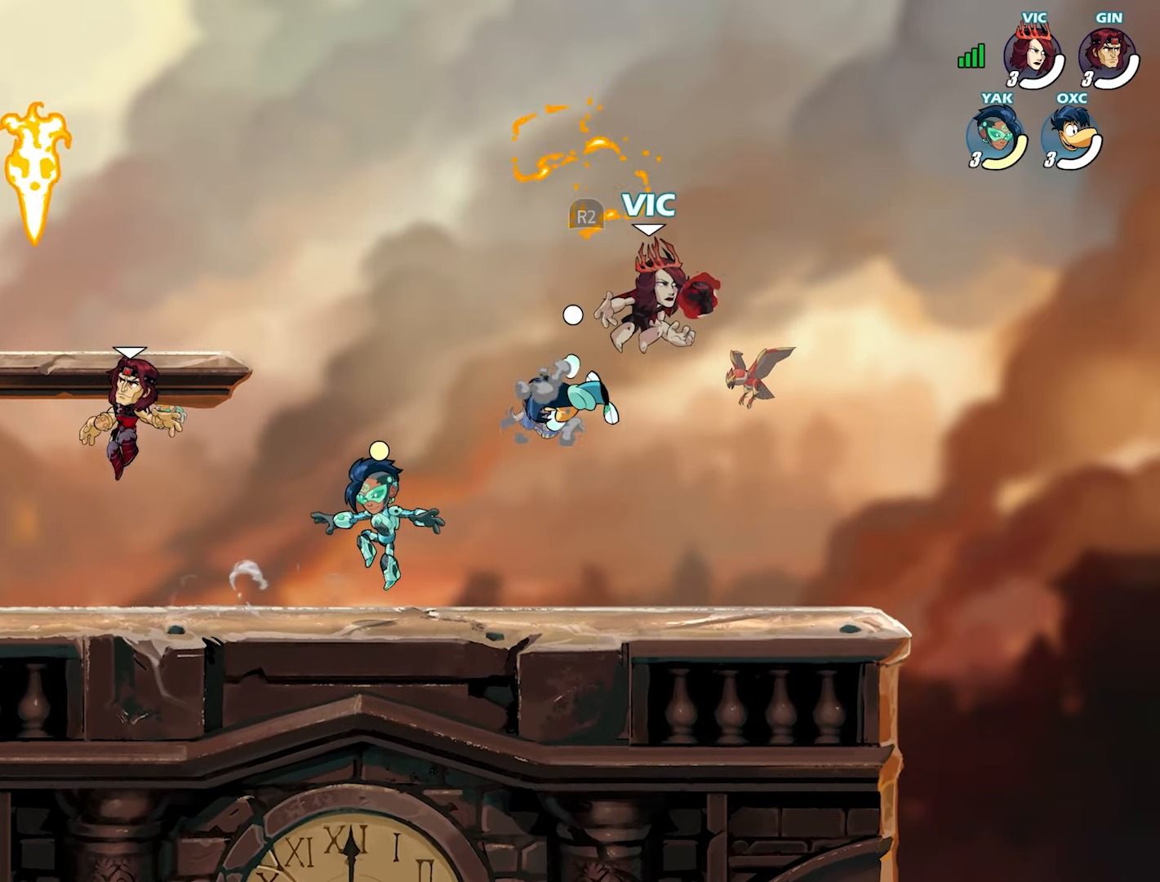
{"buttons": [], "left_stick": "center", "right_stick": "center", "events": [[50, "SQUARE", "up"], [100, "SQUARE", "down"], [117, "left_stick", "center"], [183, "SQUARE", "up"], [283, "SQUARE", "down"], [333, "left_stick", "right"], [367, "SQUARE", "up"], [433, "left_stick", "center"]]}
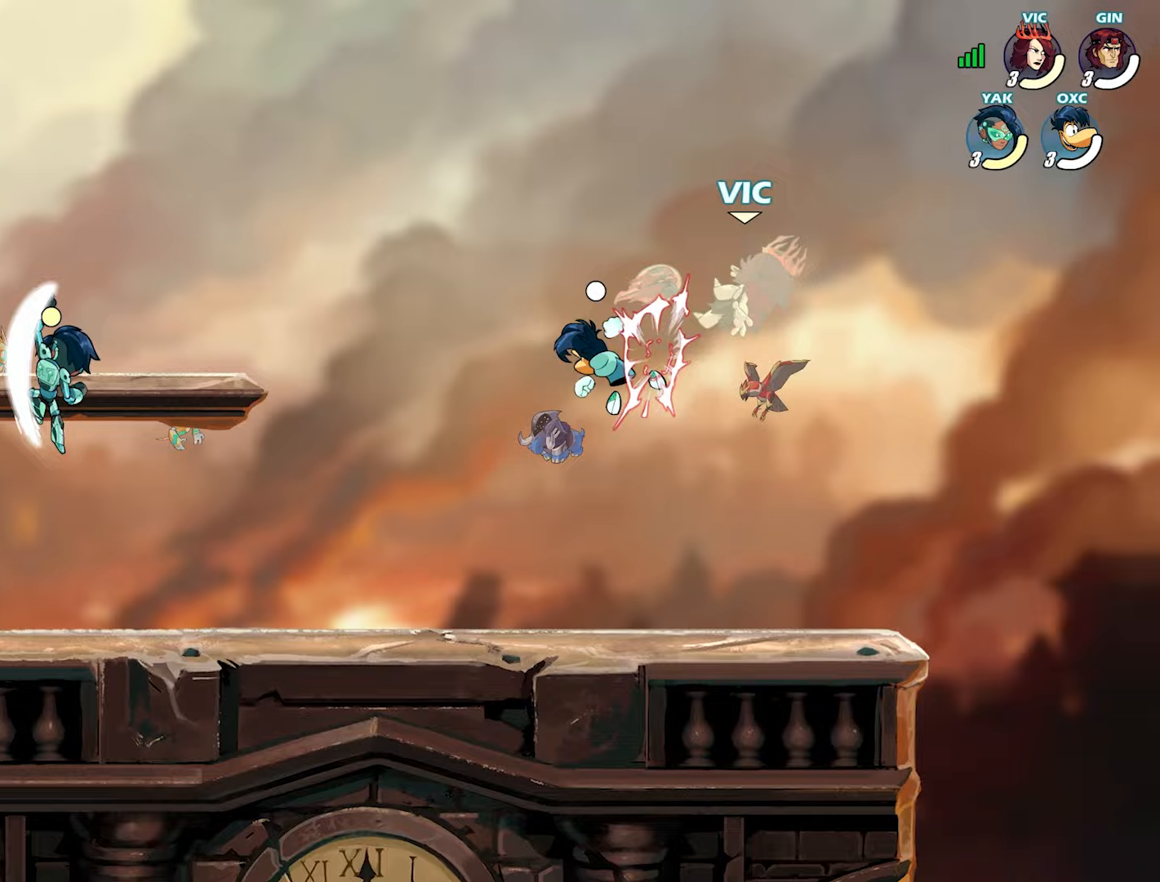
{"buttons": [], "left_stick": "down-left", "right_stick": "center", "events": [[83, "left_stick", "up-right"], [200, "left_stick", "down-right"], [283, "left_stick", "down"], [417, "left_stick", "down-left"]]}
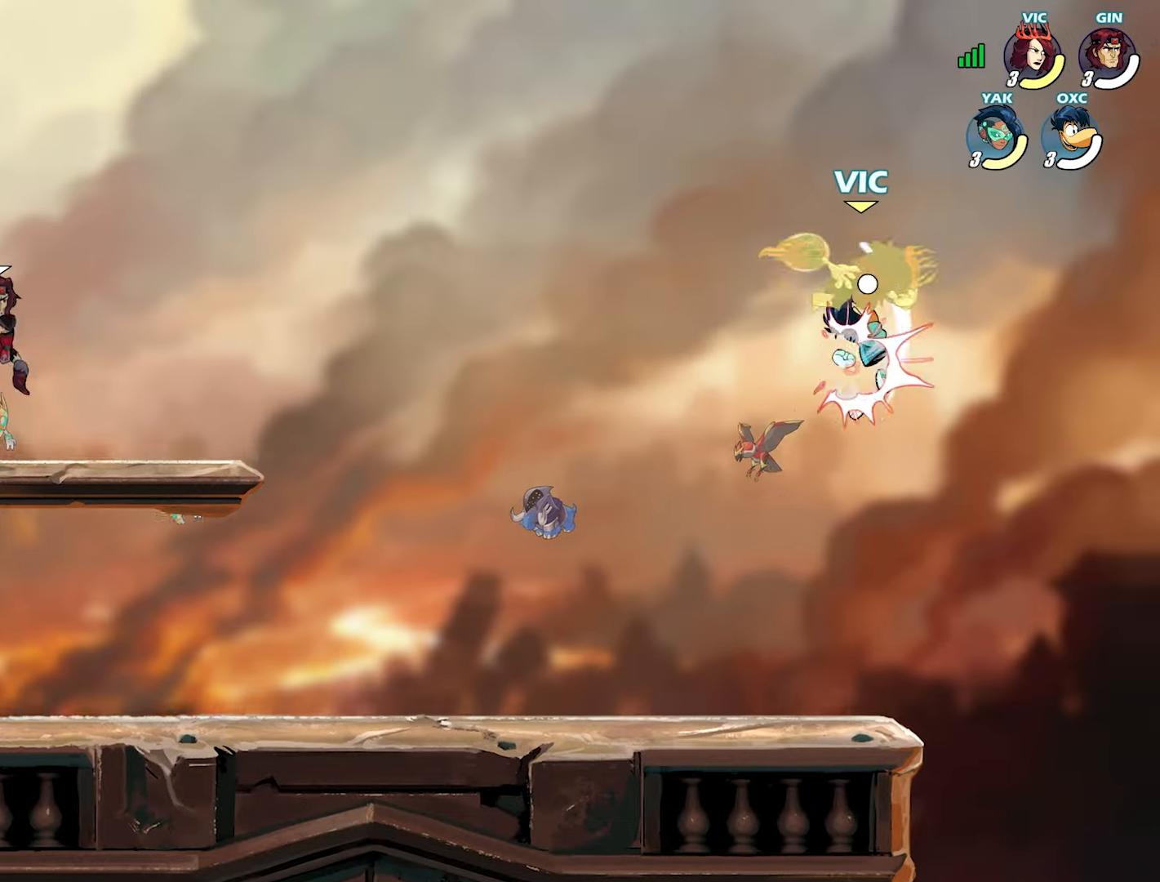
{"buttons": ["L2"], "left_stick": "down", "right_stick": "center", "events": [[83, "left_stick", "center"], [200, "left_stick", "down"], [267, "L2", "down"], [367, "L2", "up"], [400, "L2", "down"]]}
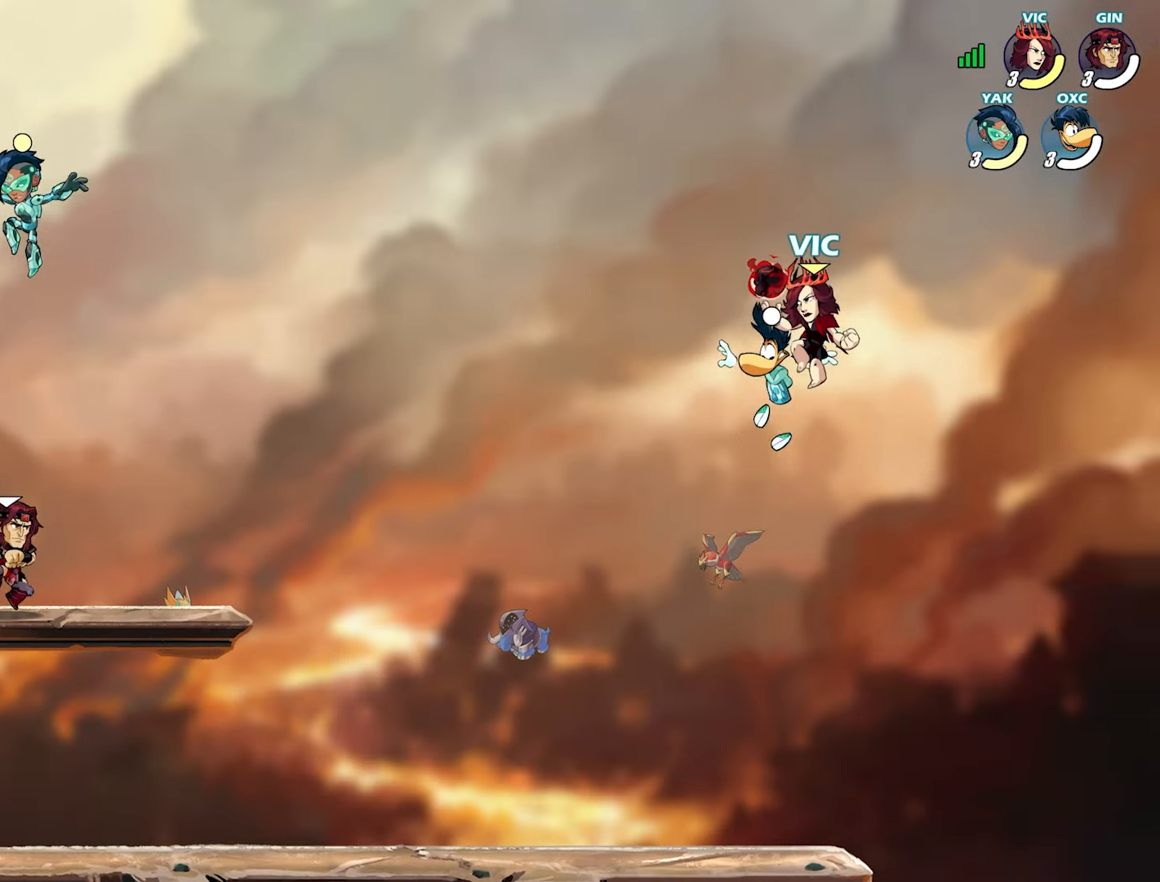
{"buttons": [], "left_stick": "down-left", "right_stick": "center", "events": [[17, "L2", "up"], [167, "left_stick", "up-right"], [267, "left_stick", "down-left"]]}
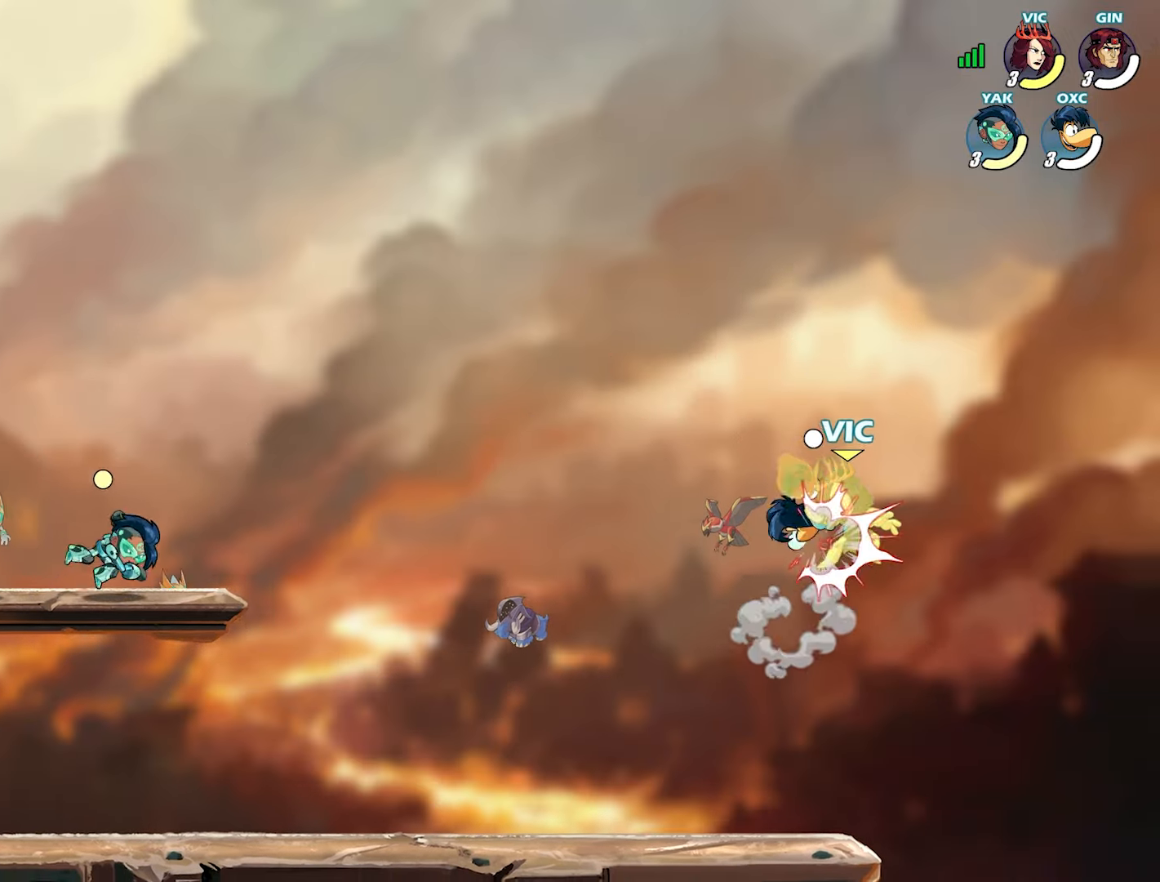
{"buttons": [], "left_stick": "left", "right_stick": "center", "events": [[33, "left_stick", "left"], [167, "left_stick", "center"], [300, "SQUARE", "down"], [383, "left_stick", "up-right"], [417, "SQUARE", "up"], [483, "left_stick", "left"]]}
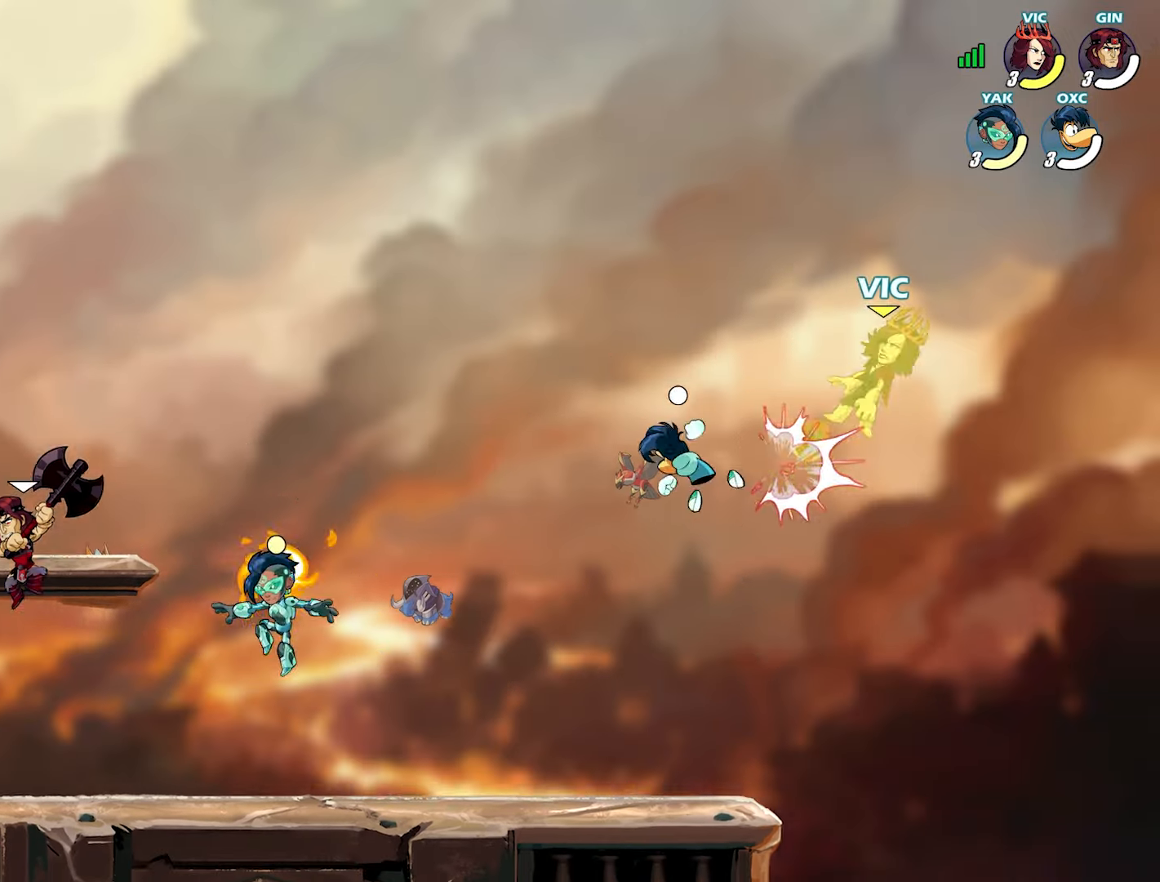
{"buttons": [], "left_stick": "down-left", "right_stick": "center", "events": [[217, "left_stick", "down-left"]]}
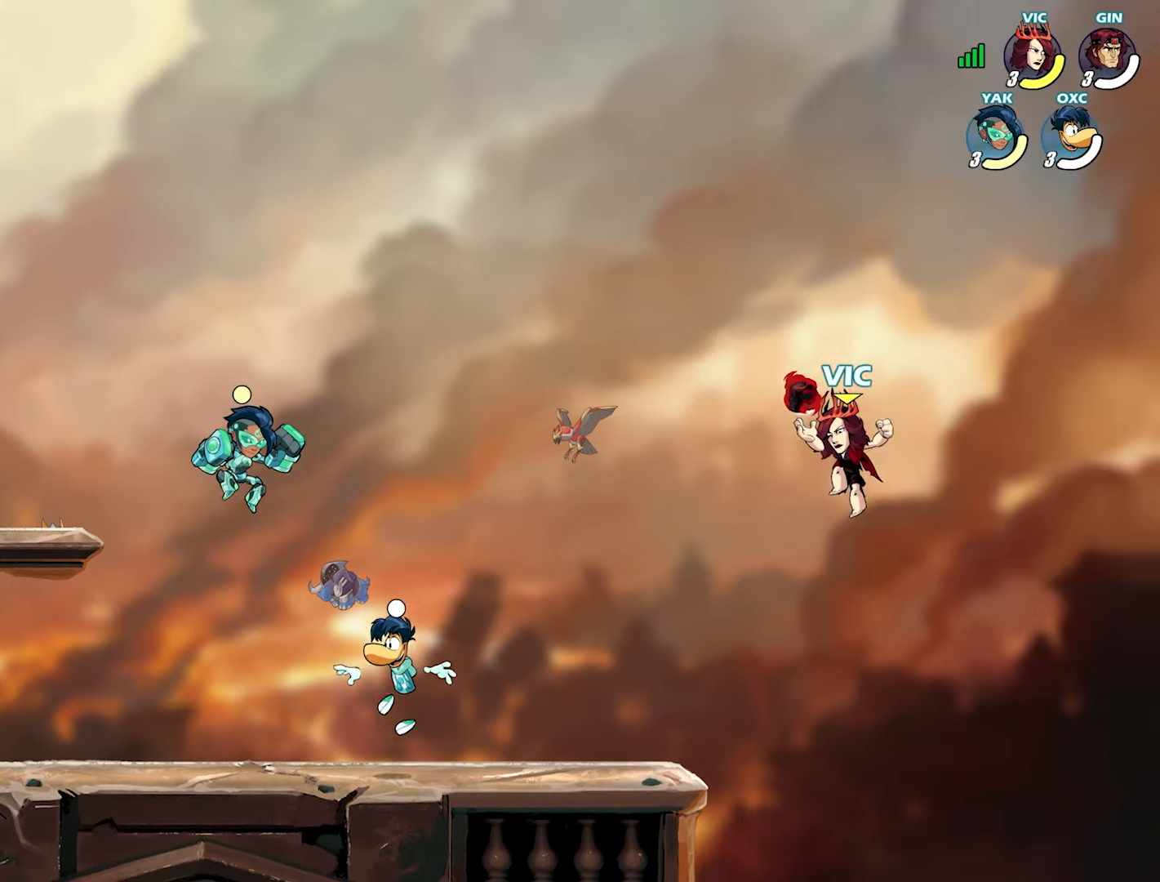
{"buttons": [], "left_stick": "down", "right_stick": "center", "events": [[150, "left_stick", "up-right"], [183, "CROSS", "down"], [250, "left_stick", "left"], [267, "CROSS", "up"], [317, "left_stick", "up"], [383, "left_stick", "down"]]}
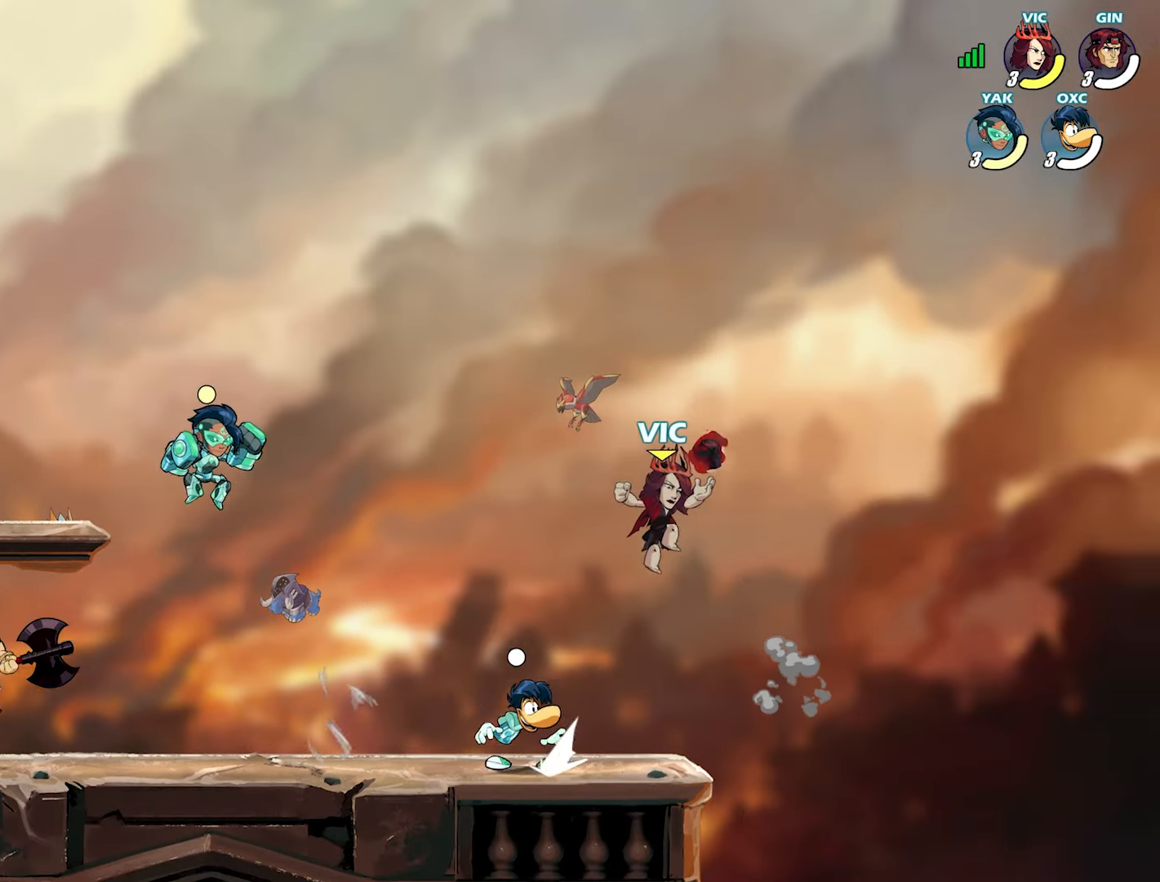
{"buttons": ["SQUARE"], "left_stick": "right", "right_stick": "center", "events": [[133, "left_stick", "left"], [233, "L2", "down"], [300, "CROSS", "down"], [317, "L2", "up"], [333, "left_stick", "center"], [383, "CROSS", "up"], [383, "L2", "down"], [467, "left_stick", "right"], [483, "L2", "up"], [500, "SQUARE", "down"]]}
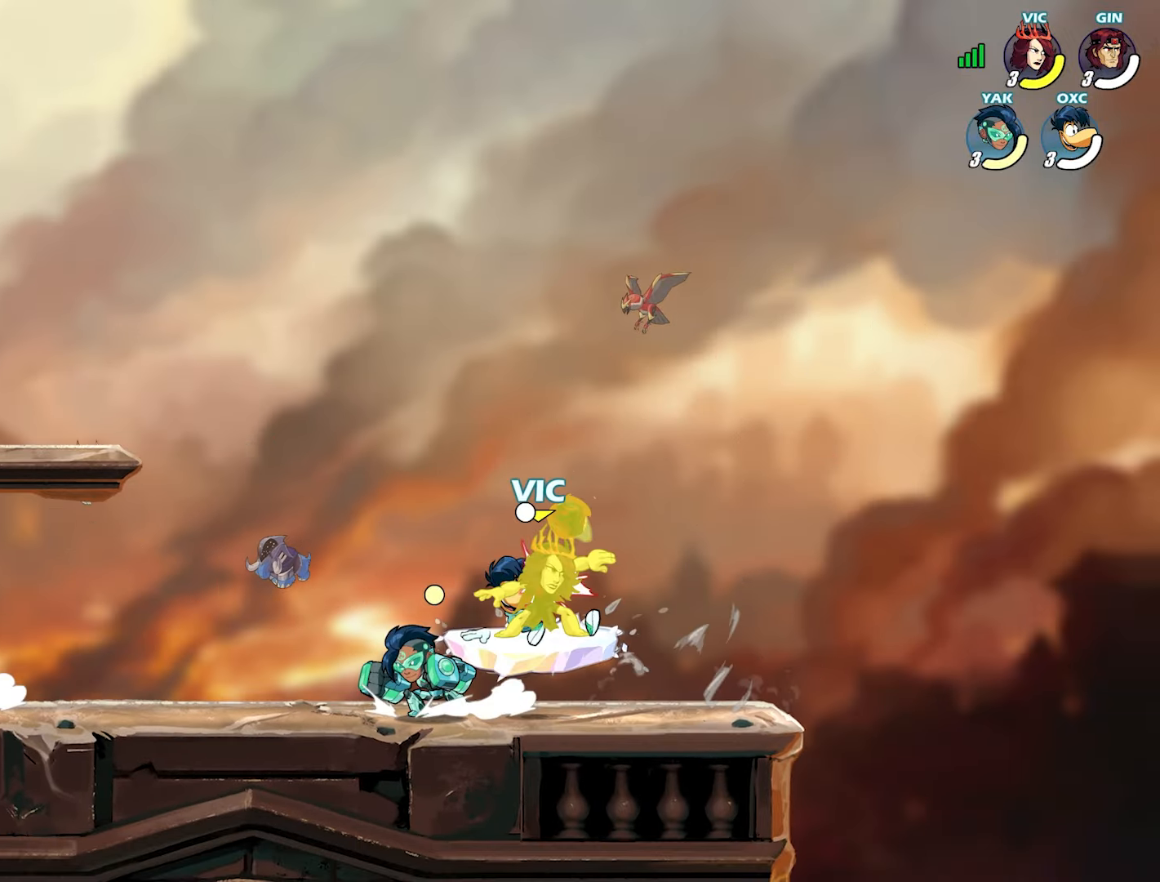
{"buttons": [], "left_stick": "center", "right_stick": "center", "events": [[100, "SQUARE", "up"], [150, "SQUARE", "down"], [250, "SQUARE", "up"], [300, "left_stick", "center"]]}
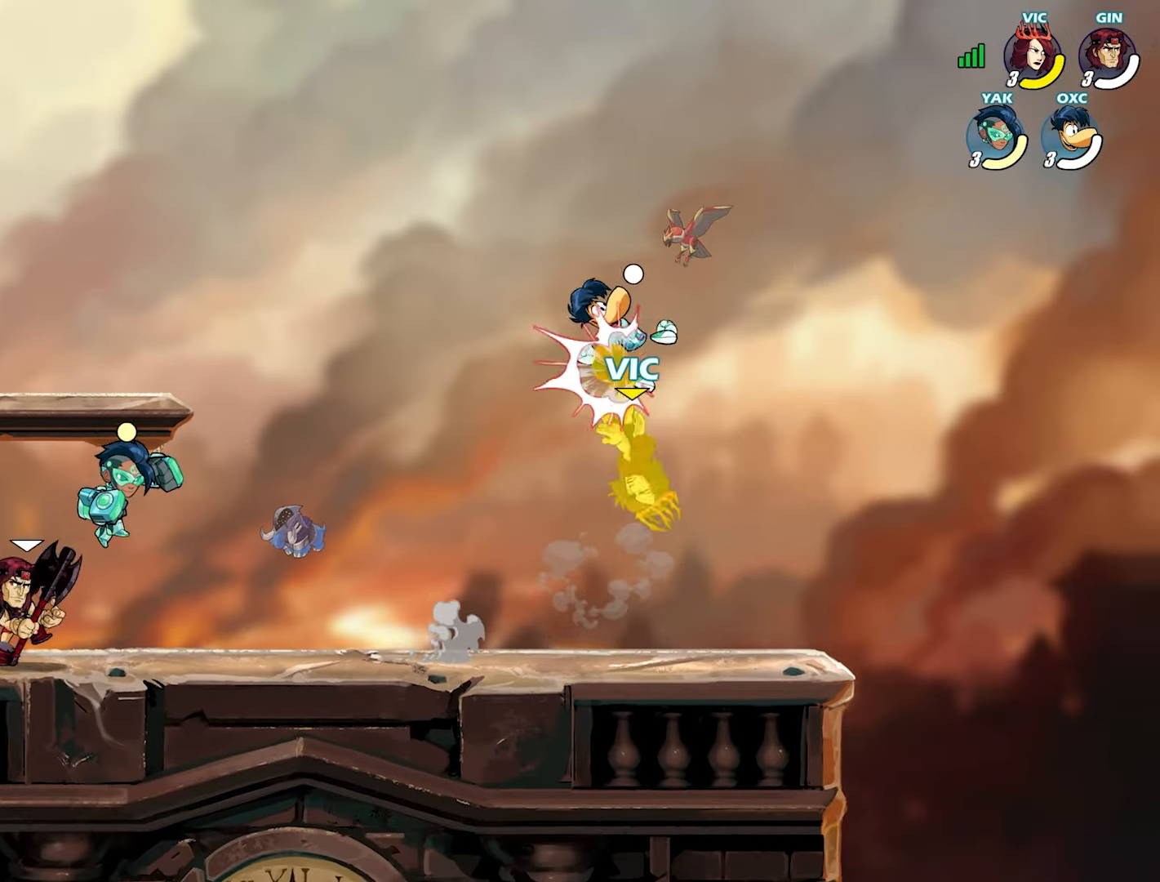
{"buttons": [], "left_stick": "down-left", "right_stick": "center", "events": [[133, "left_stick", "left"], [267, "CROSS", "down"], [367, "CROSS", "up"], [450, "left_stick", "down-left"]]}
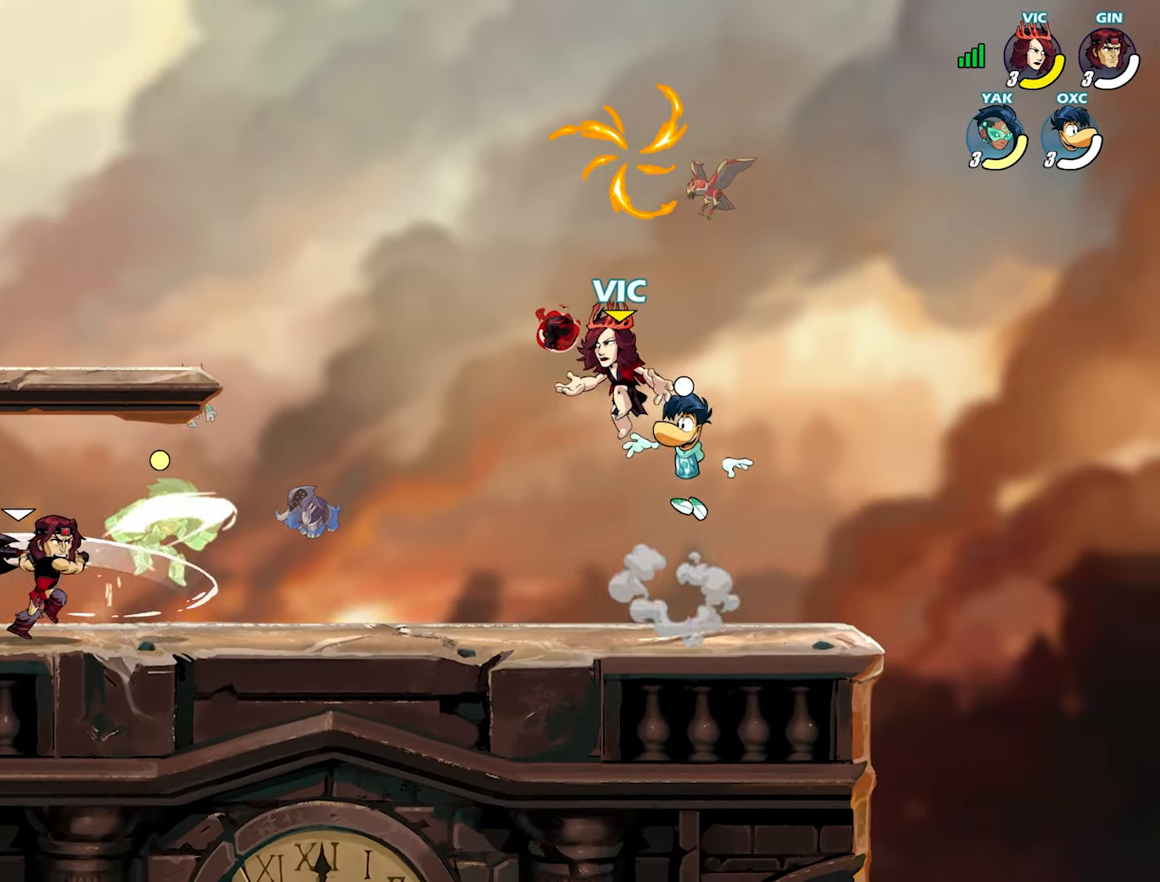
{"buttons": ["CROSS"], "left_stick": "right", "right_stick": "center", "events": [[133, "SQUARE", "down"], [133, "left_stick", "right"], [217, "SQUARE", "up"], [267, "SQUARE", "down"], [333, "SQUARE", "up"], [450, "SQUARE", "down"], [500, "CROSS", "down"], [500, "SQUARE", "up"]]}
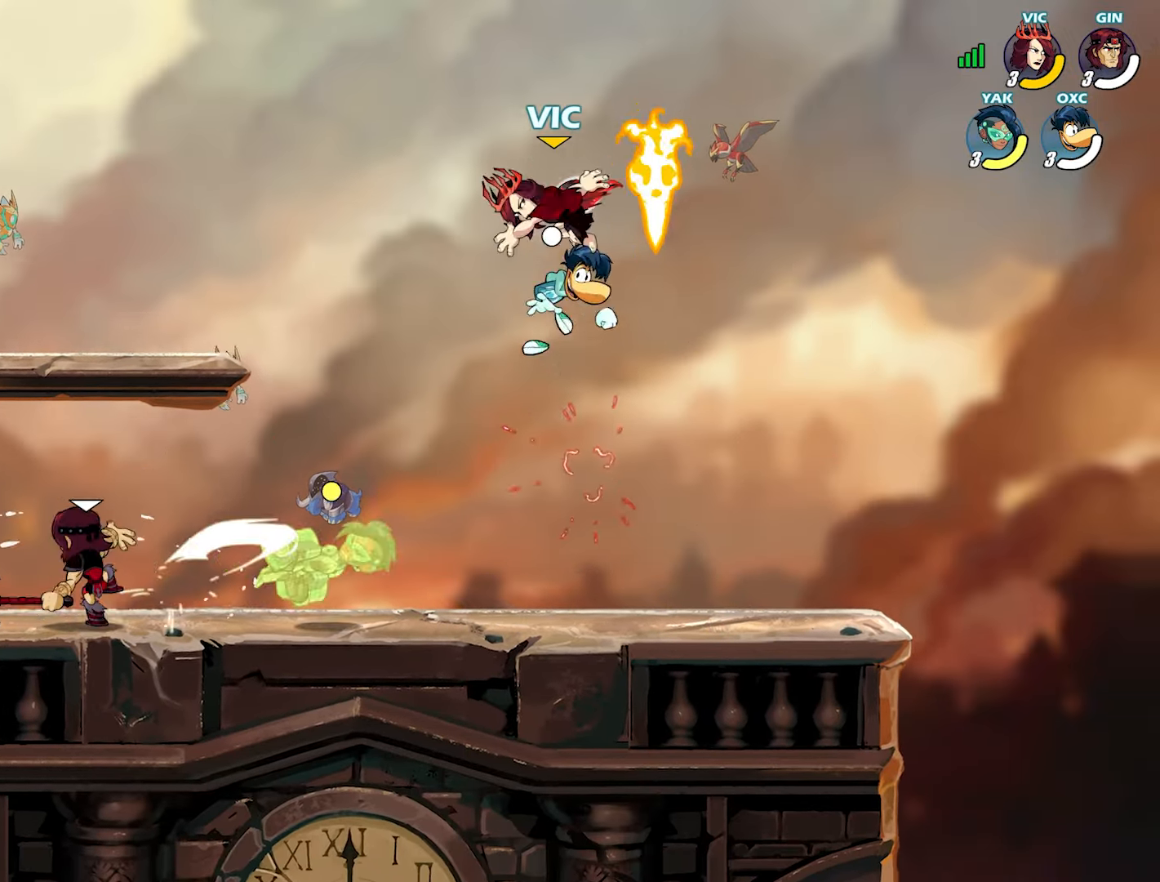
{"buttons": [], "left_stick": "center", "right_stick": "center", "events": [[17, "CROSS", "up"], [100, "left_stick", "down-left"], [417, "left_stick", "center"]]}